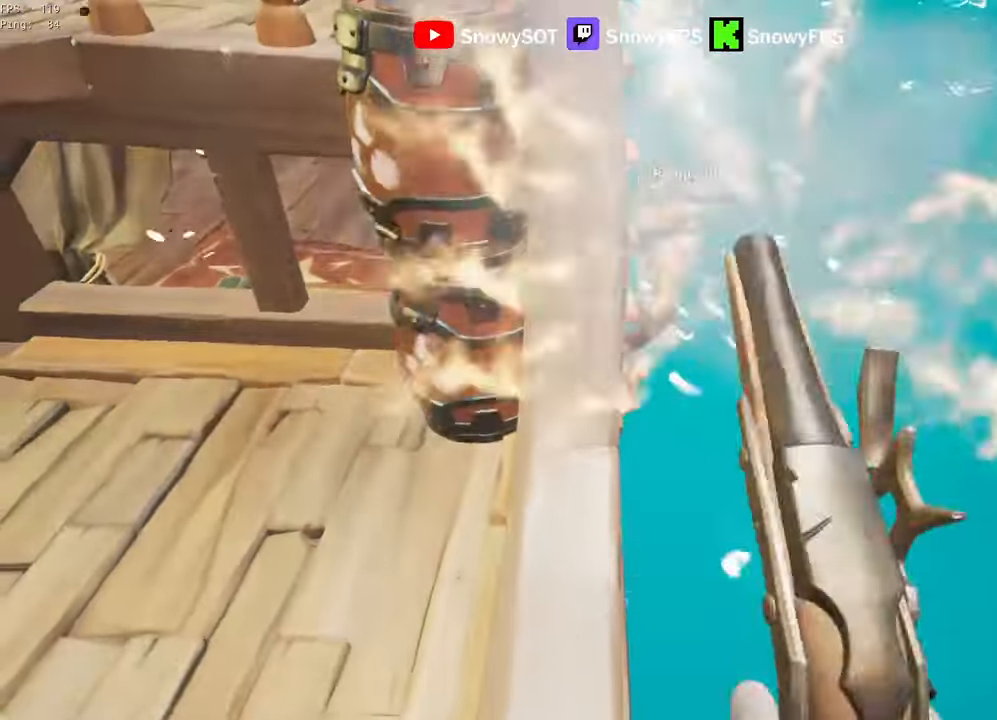
Gameplay with keyboard and mouse; each line is a JSON object with the keys and mouse buttons held at the frame after it. "events" lists presses ("down") and releases ("up") of "1", "2", "3", "4", "5", "a", "alt", "c", "caps_lock", "ctrl", "d", "e", "f", "g", "q", "r", "s", "shift", "space", "t", "tab", "v", "w", "x", "z", "mouse_left", "mouse_wheel" and "mouse_right" between this image and that frame as [ms after this image, input, new state], when the widget could be followed in between. "mouse_left", "mouse_wheel", "mouse_right" = the "left", "wheel", "right" buttons of the "mouse" list. No other keys are recorded. "wheel" means that the mouse wheel is clicked or scrolled. "mouse_move" is the direction in which the mouse moves at that frame (one of eight, or "still"), when it could be read.
{"keys": ["d"], "mouse": [], "mouse_move": "right", "events": [[50, "x", "up"], [83, "a", "down"], [233, "w", "down"], [316, "a", "up"], [366, "w", "up"], [416, "d", "down"]]}
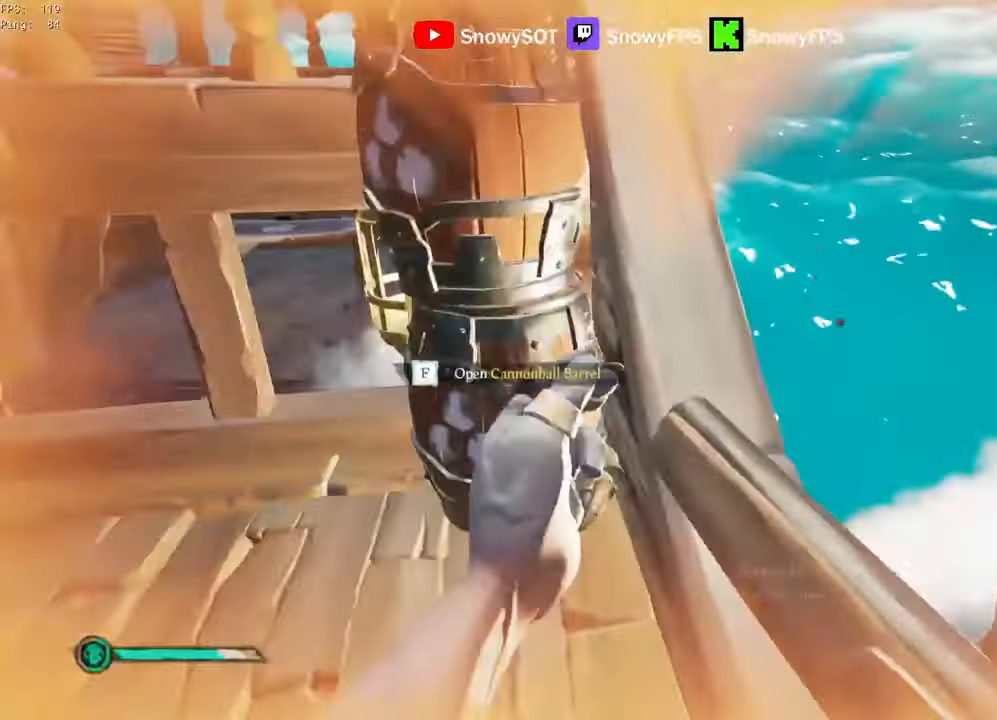
{"keys": [], "mouse": [], "mouse_move": "down", "events": [[16, "d", "up"]]}
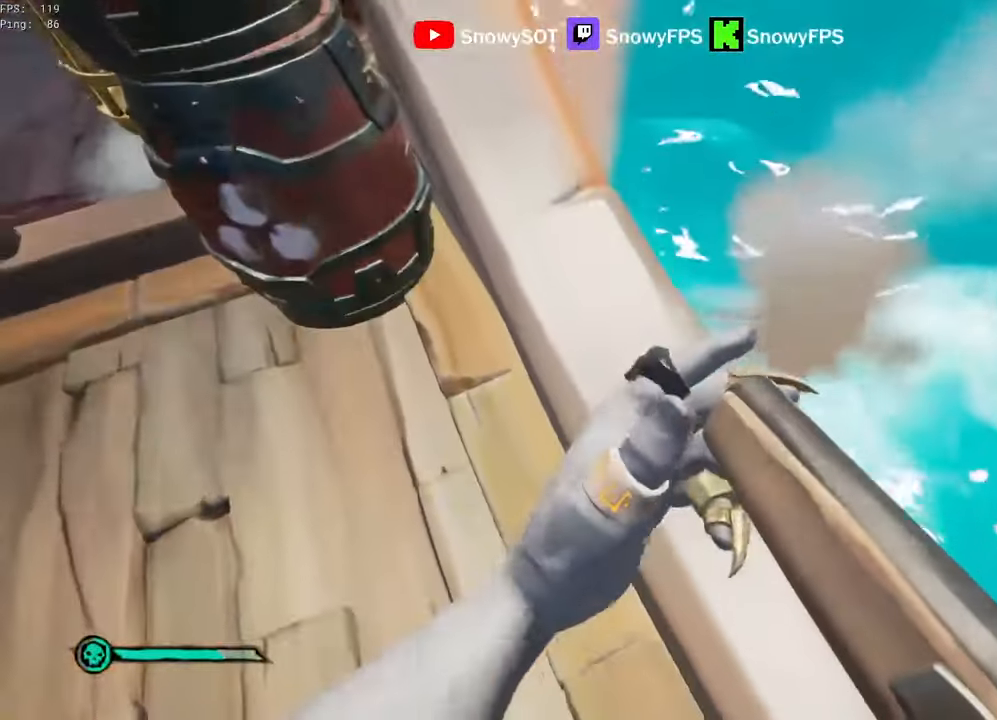
{"keys": ["w"], "mouse": [], "mouse_move": "up-left", "events": [[66, "space", "down"], [166, "d", "down"], [216, "space", "up"], [300, "d", "up"], [350, "a", "down"], [350, "w", "down"], [500, "a", "up"]]}
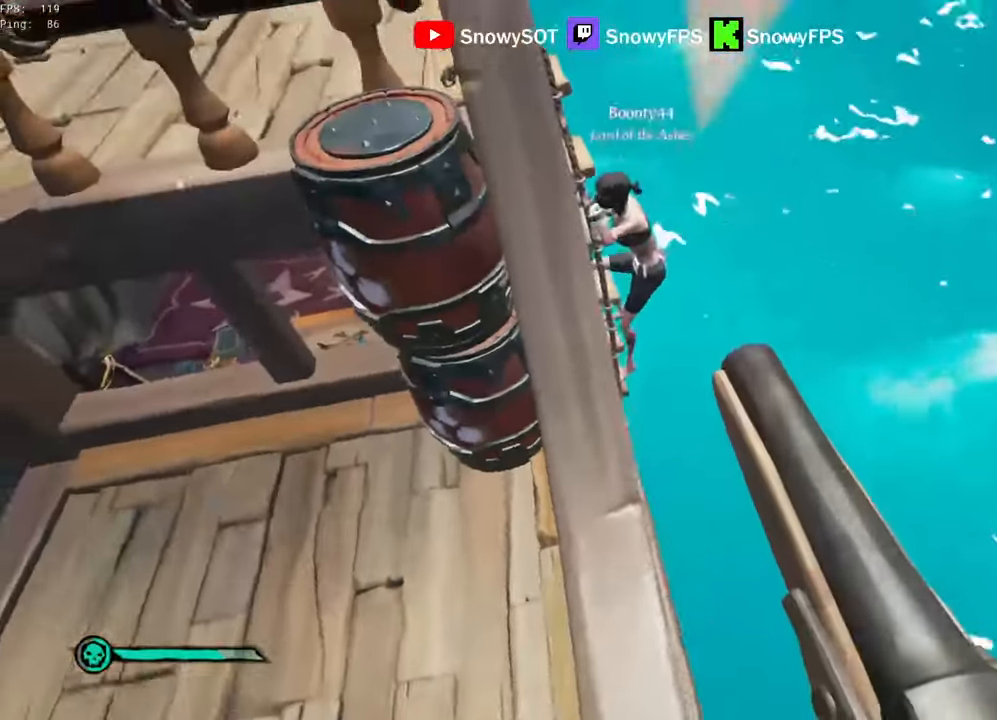
{"keys": [], "mouse": [], "mouse_move": "down-right", "events": [[83, "d", "down"], [183, "d", "up"], [233, "w", "up"]]}
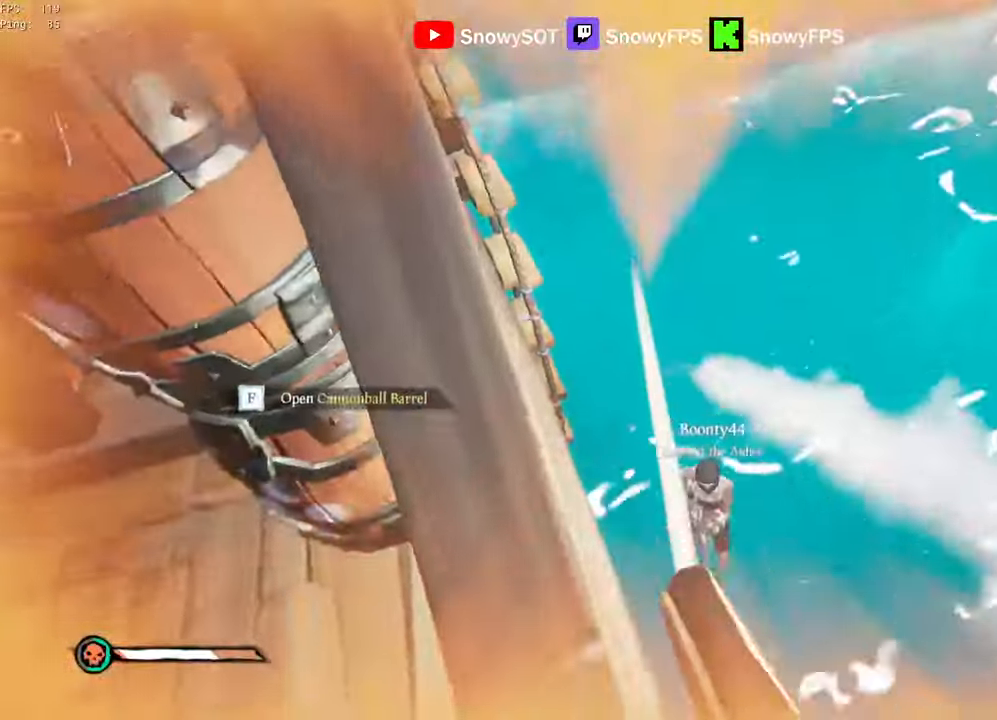
{"keys": ["a"], "mouse": [], "mouse_move": "left", "events": [[100, "mouse_left", "down"], [150, "x", "down"], [200, "a", "down"], [200, "x", "up"], [233, "mouse_left", "up"], [283, "s", "down"], [333, "s", "up"]]}
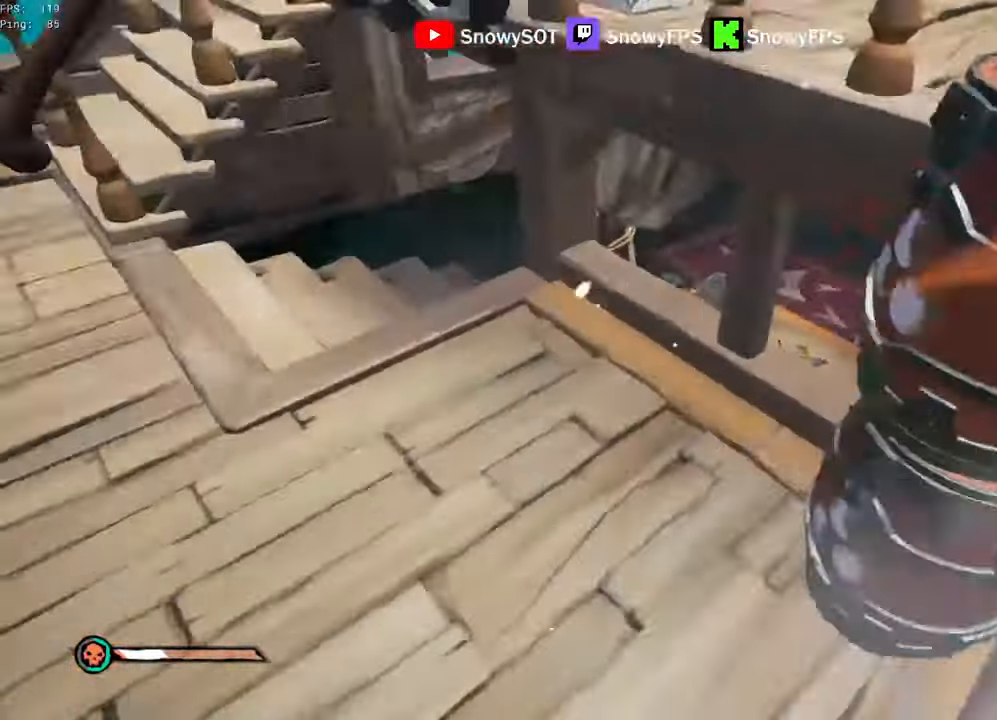
{"keys": ["a", "w"], "mouse": [], "mouse_move": "still", "events": [[66, "3", "down"], [116, "3", "up"], [266, "mouse_left", "down"], [400, "w", "down"], [500, "mouse_left", "up"]]}
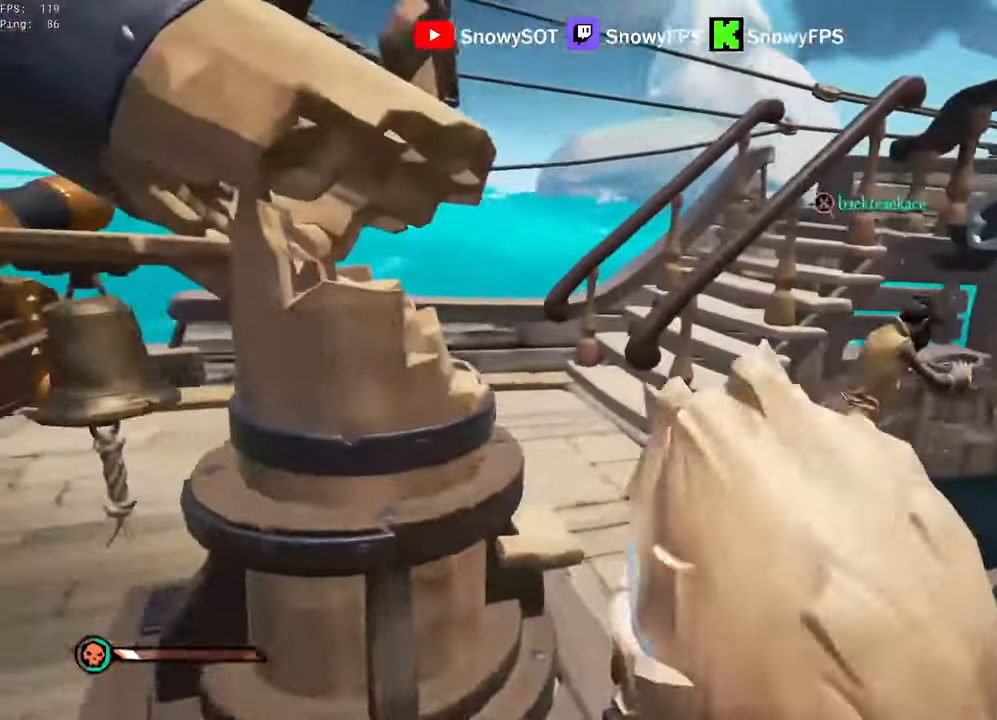
{"keys": ["d"], "mouse": ["left"], "mouse_move": "right", "events": [[50, "mouse_left", "down"], [50, "w", "up"], [133, "mouse_left", "up"], [183, "mouse_left", "down"], [283, "mouse_left", "up"], [316, "mouse_left", "down"], [416, "a", "up"], [416, "d", "down"]]}
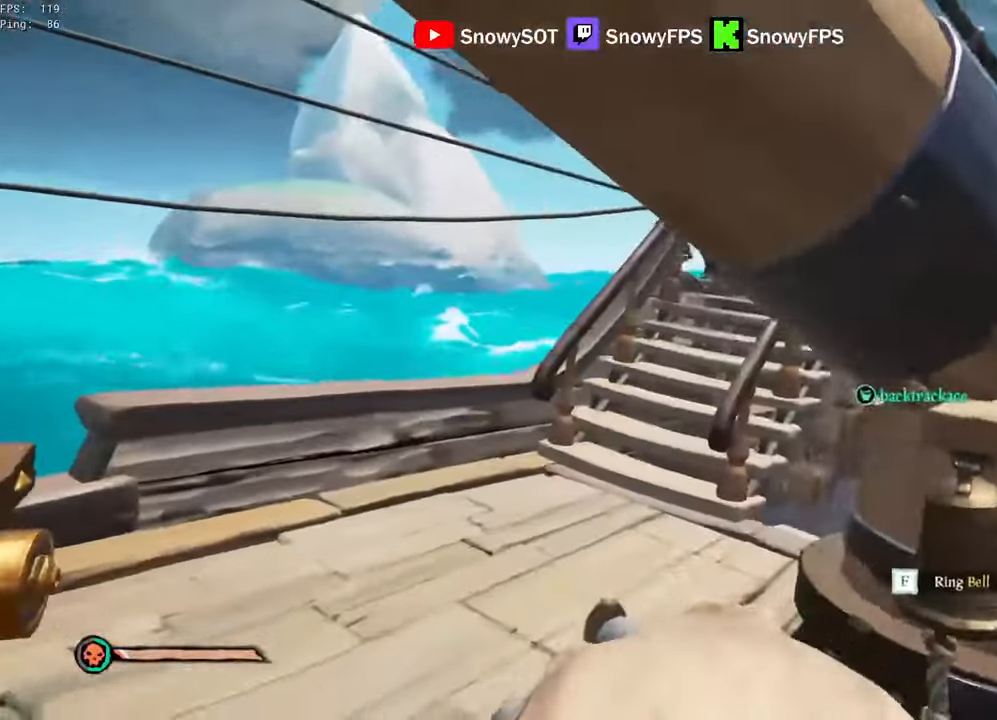
{"keys": ["d", "w"], "mouse": ["left"], "mouse_move": "right", "events": [[150, "w", "down"], [250, "mouse_left", "up"], [300, "mouse_left", "down"], [383, "mouse_left", "up"], [433, "mouse_left", "down"]]}
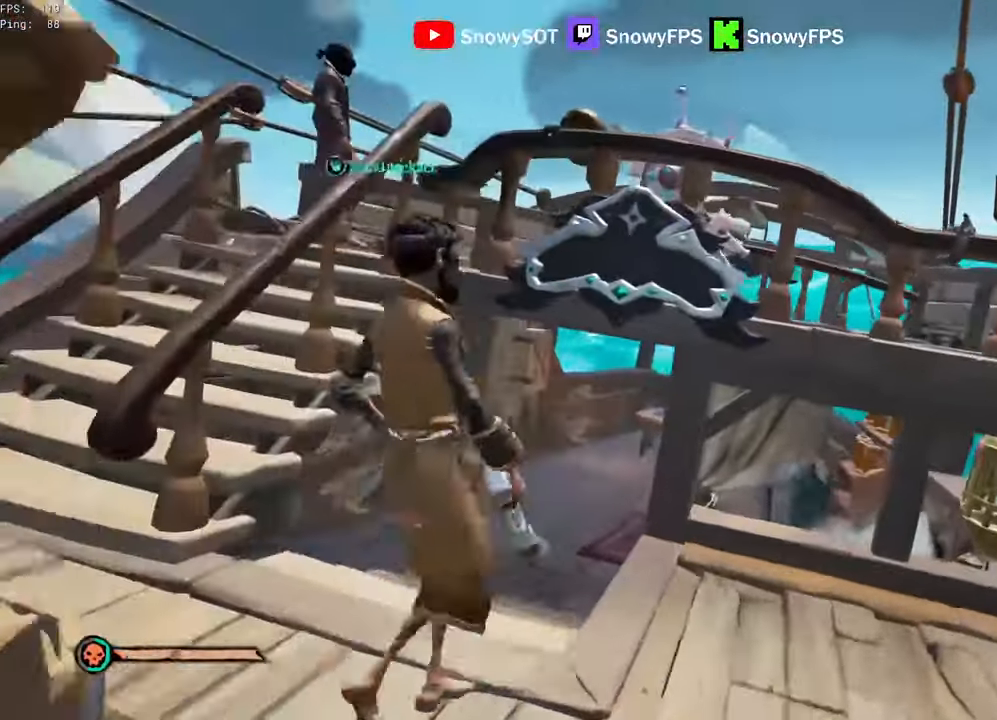
{"keys": ["a", "w"], "mouse": [], "mouse_move": "left", "events": [[33, "mouse_left", "up"], [66, "mouse_left", "down"], [216, "d", "up"], [299, "d", "down"], [349, "mouse_left", "up"], [399, "d", "up"], [399, "mouse_left", "down"], [449, "a", "down"], [499, "mouse_left", "up"]]}
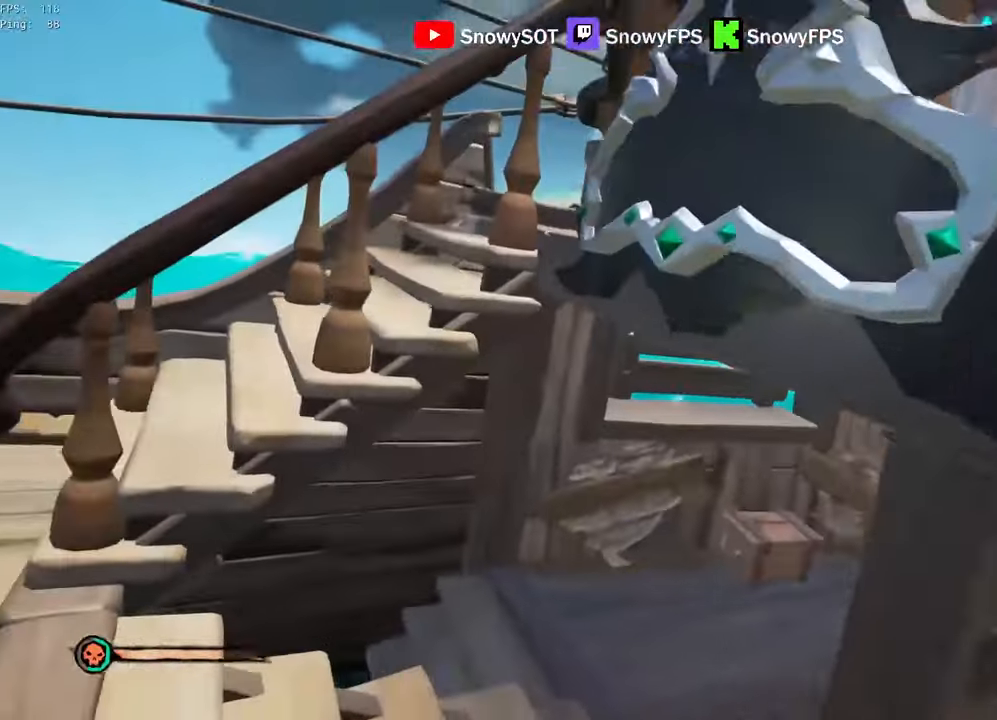
{"keys": ["w"], "mouse": [], "mouse_move": "right", "events": [[33, "mouse_left", "down"], [133, "a", "up"], [317, "d", "down"], [317, "mouse_left", "up"], [367, "mouse_left", "down"], [467, "d", "up"], [467, "mouse_left", "up"]]}
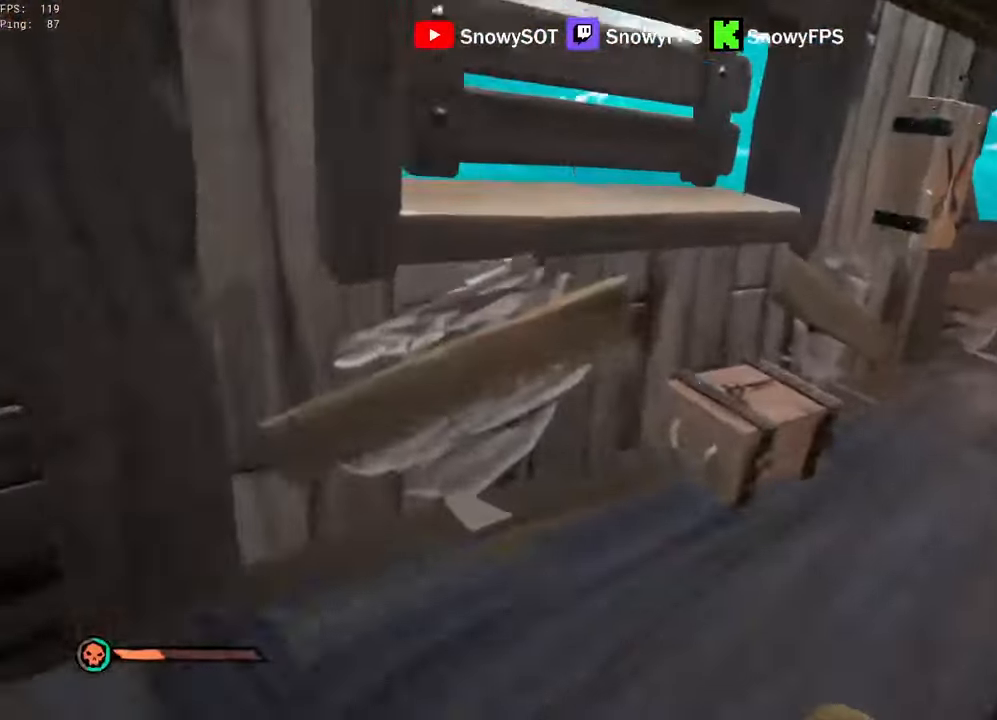
{"keys": ["a"], "mouse": ["left"], "mouse_move": "up", "events": [[17, "mouse_left", "down"], [150, "mouse_left", "up"], [200, "mouse_left", "down"], [283, "f", "down"], [283, "mouse_left", "up"], [283, "w", "up"], [350, "f", "up"], [350, "mouse_left", "down"], [383, "a", "down"], [433, "mouse_left", "up"], [483, "mouse_left", "down"]]}
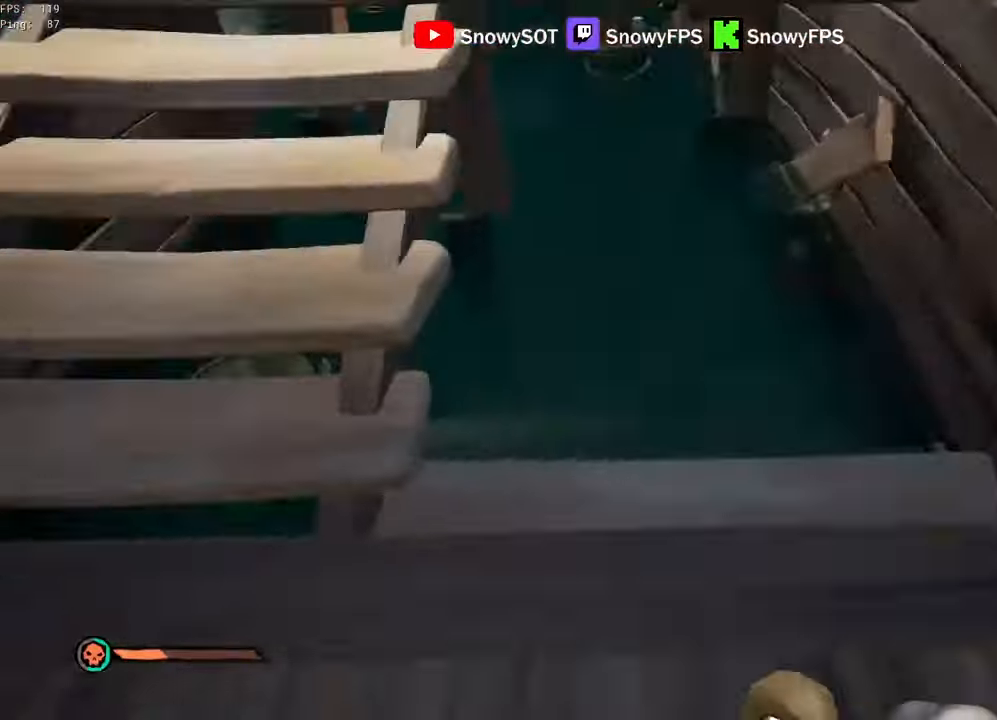
{"keys": ["a"], "mouse": ["left"], "mouse_move": "right", "events": [[33, "w", "down"], [217, "a", "up"], [267, "mouse_left", "up"], [317, "mouse_left", "down"], [350, "a", "down"], [400, "mouse_left", "up"], [400, "w", "up"], [450, "mouse_left", "down"]]}
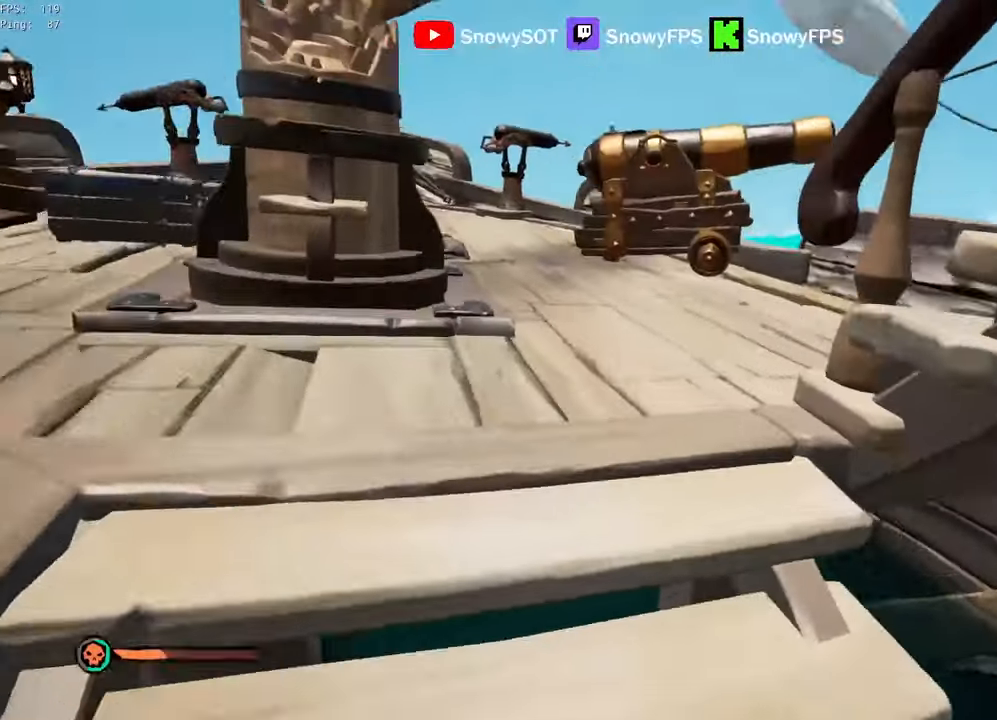
{"keys": ["a"], "mouse": ["left"], "mouse_move": "right", "events": [[50, "a", "up"], [183, "a", "down"], [183, "w", "down"], [233, "mouse_left", "up"], [283, "mouse_left", "down"], [367, "mouse_left", "up"], [417, "mouse_left", "down"], [417, "w", "up"]]}
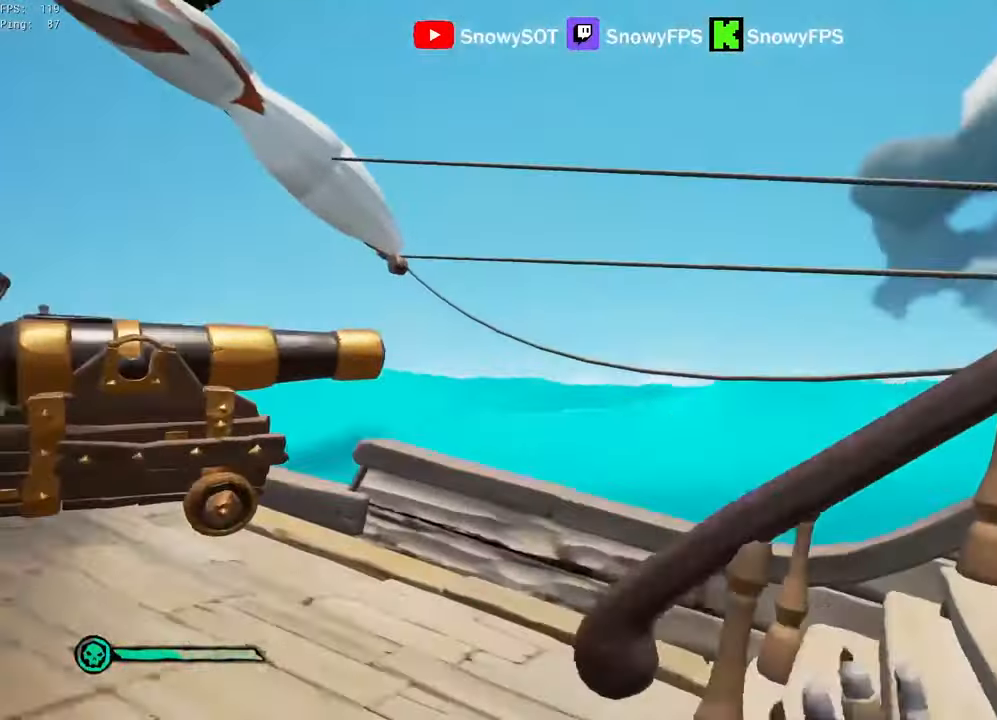
{"keys": [], "mouse": ["left"], "mouse_move": "still", "events": [[50, "mouse_left", "up"], [150, "mouse_left", "down"], [150, "w", "down"], [250, "a", "up"], [250, "mouse_left", "up"], [300, "mouse_left", "down"], [433, "w", "up"]]}
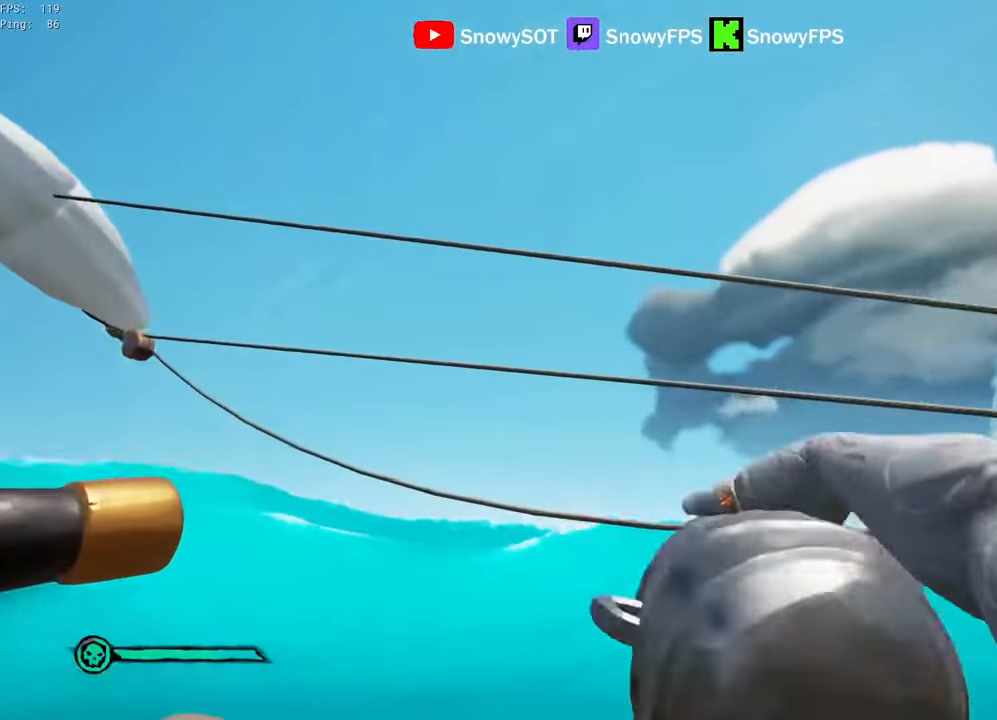
{"keys": ["d"], "mouse": [], "mouse_move": "right", "events": [[67, "mouse_left", "up"], [117, "d", "down"], [117, "mouse_left", "down"], [217, "mouse_left", "up"], [350, "2", "down"], [400, "2", "up"]]}
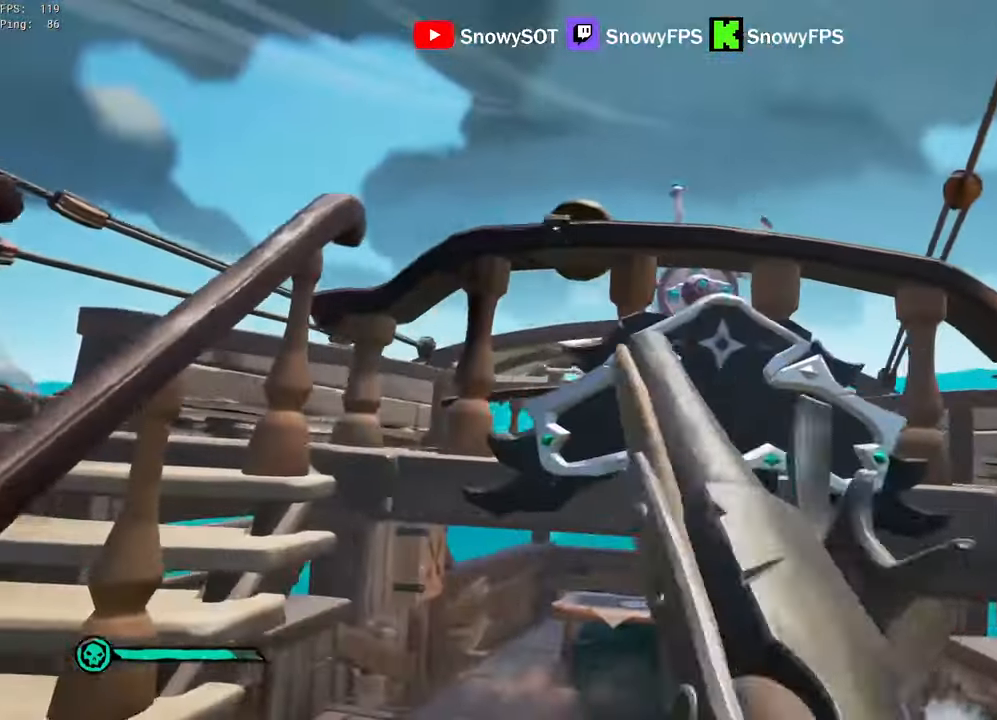
{"keys": ["d", "w"], "mouse": [], "mouse_move": "still", "events": [[133, "w", "down"], [183, "d", "up"], [233, "a", "down"], [283, "w", "up"], [317, "a", "up"], [317, "d", "down"], [467, "w", "down"]]}
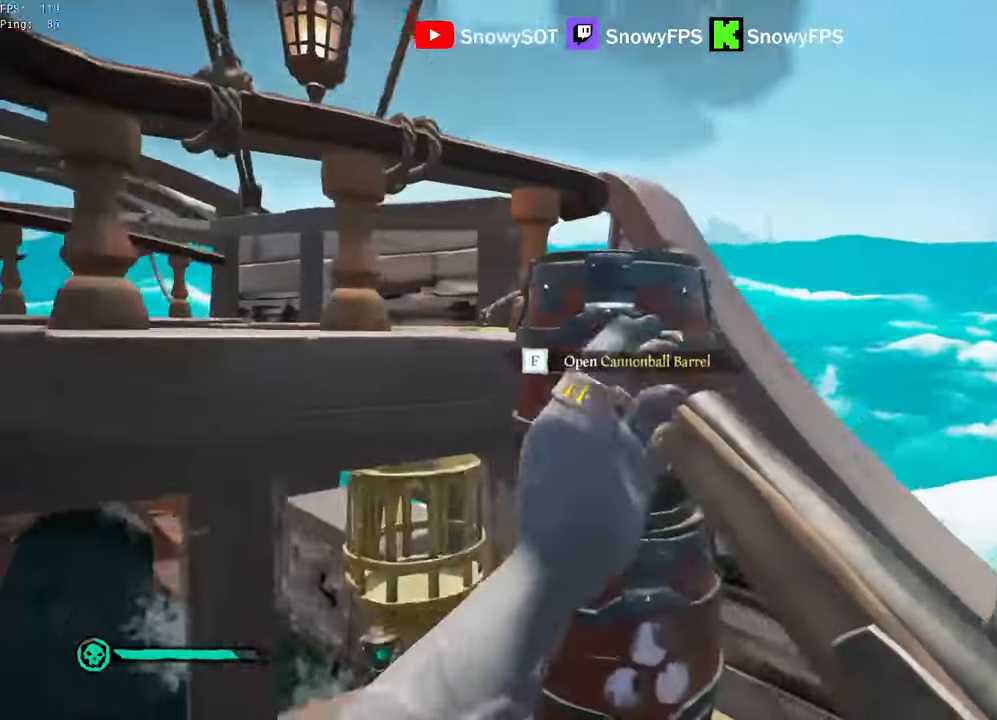
{"keys": ["d", "space"], "mouse": [], "mouse_move": "down", "events": [[250, "d", "up"], [250, "w", "up"], [333, "space", "down"], [483, "d", "down"]]}
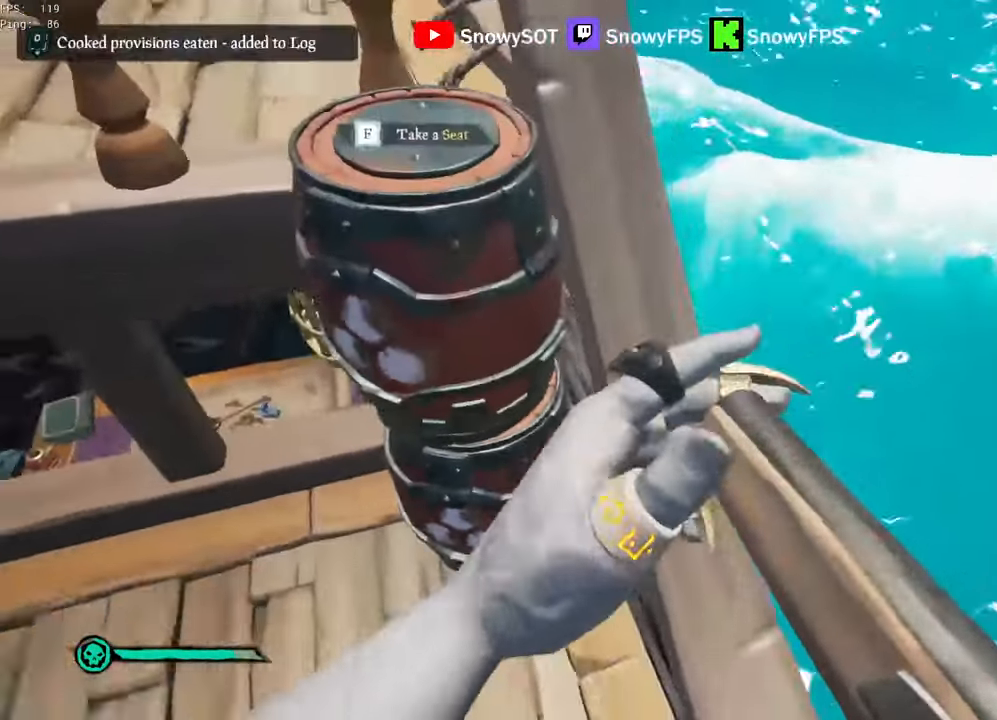
{"keys": ["a"], "mouse": [], "mouse_move": "still", "events": [[33, "space", "up"], [217, "a", "down"], [217, "d", "up"], [217, "s", "down"], [450, "s", "up"]]}
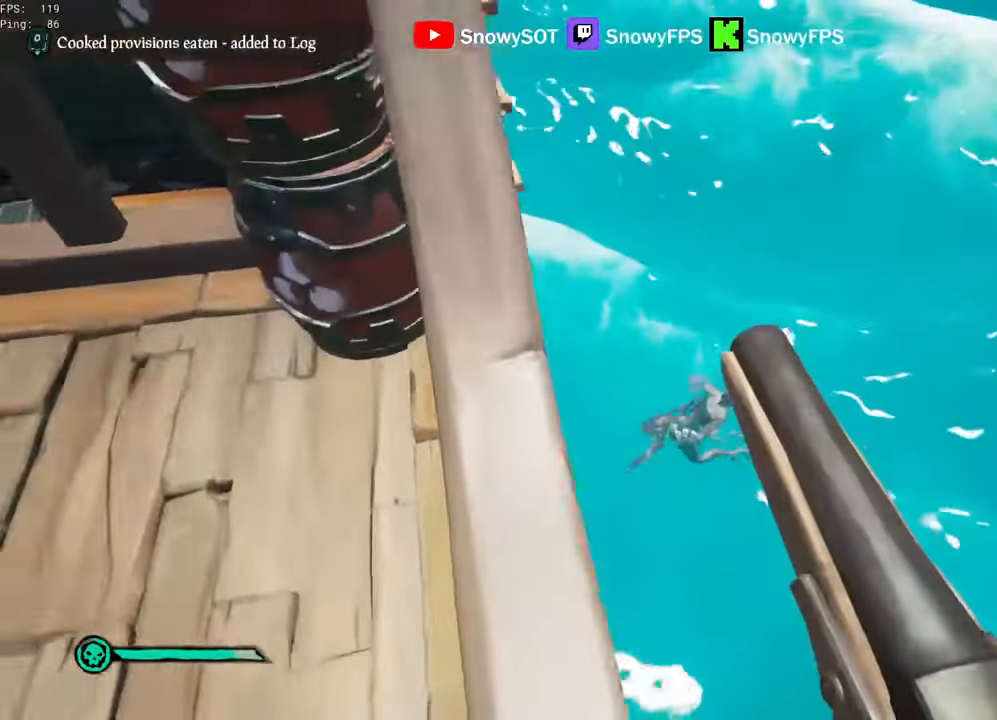
{"keys": ["a"], "mouse": ["left"], "mouse_move": "up", "events": [[50, "a", "up"], [367, "mouse_left", "down"], [367, "x", "down"], [467, "a", "down"], [467, "x", "up"]]}
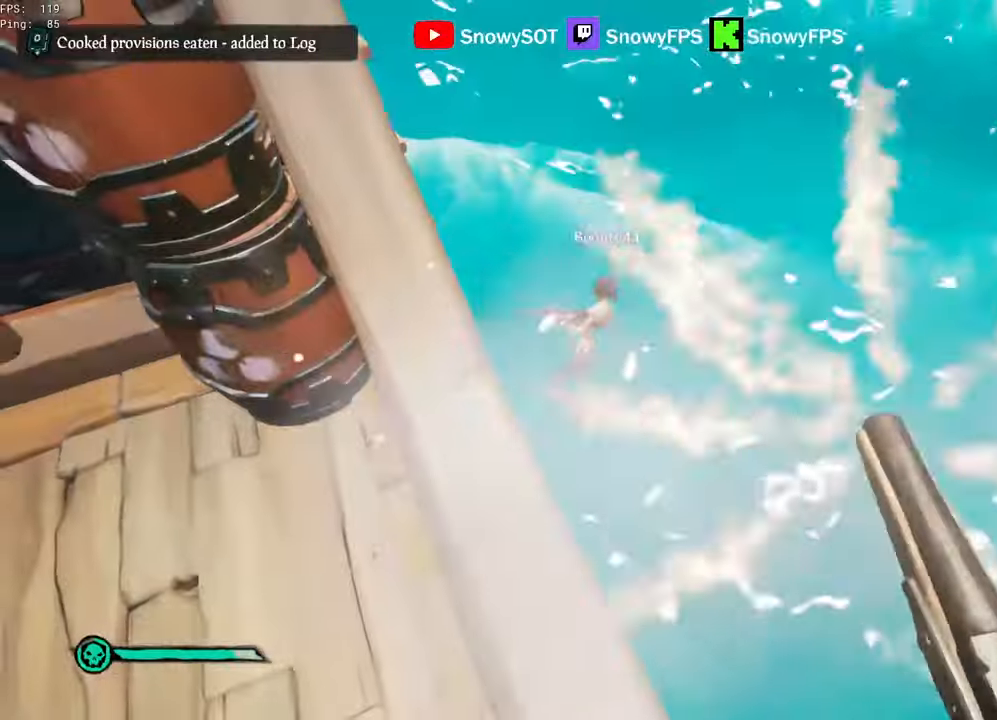
{"keys": [], "mouse": [], "mouse_move": "up", "events": [[17, "mouse_left", "up"], [17, "x", "down"], [50, "x", "up"], [200, "a", "up"]]}
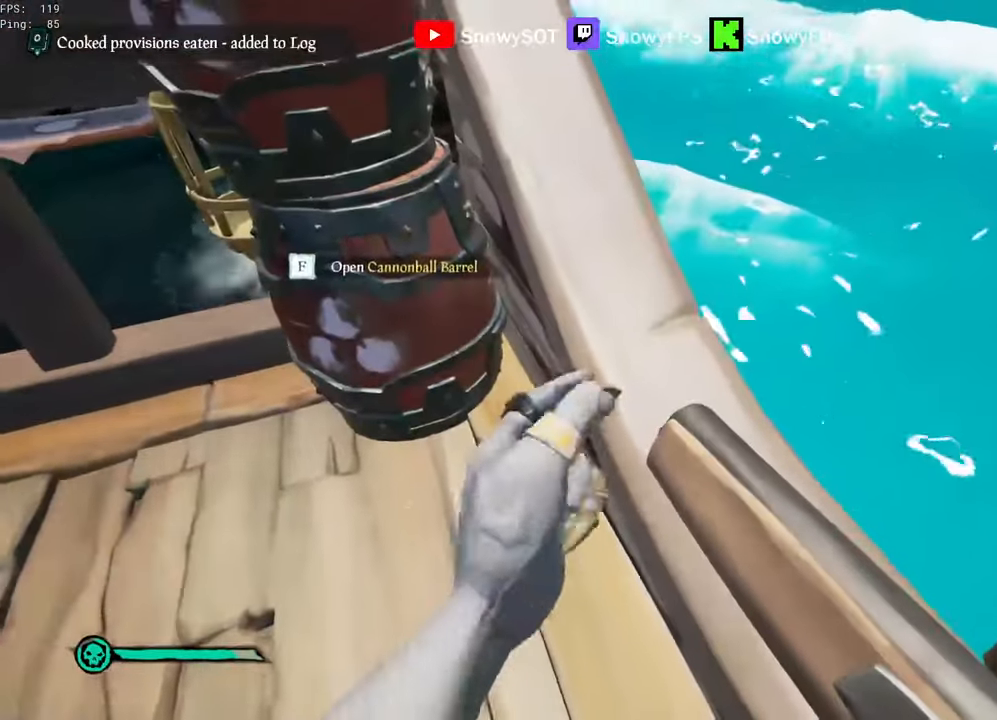
{"keys": [], "mouse": [], "mouse_move": "still", "events": [[67, "space", "down"], [167, "space", "up"], [300, "d", "down"], [400, "d", "up"]]}
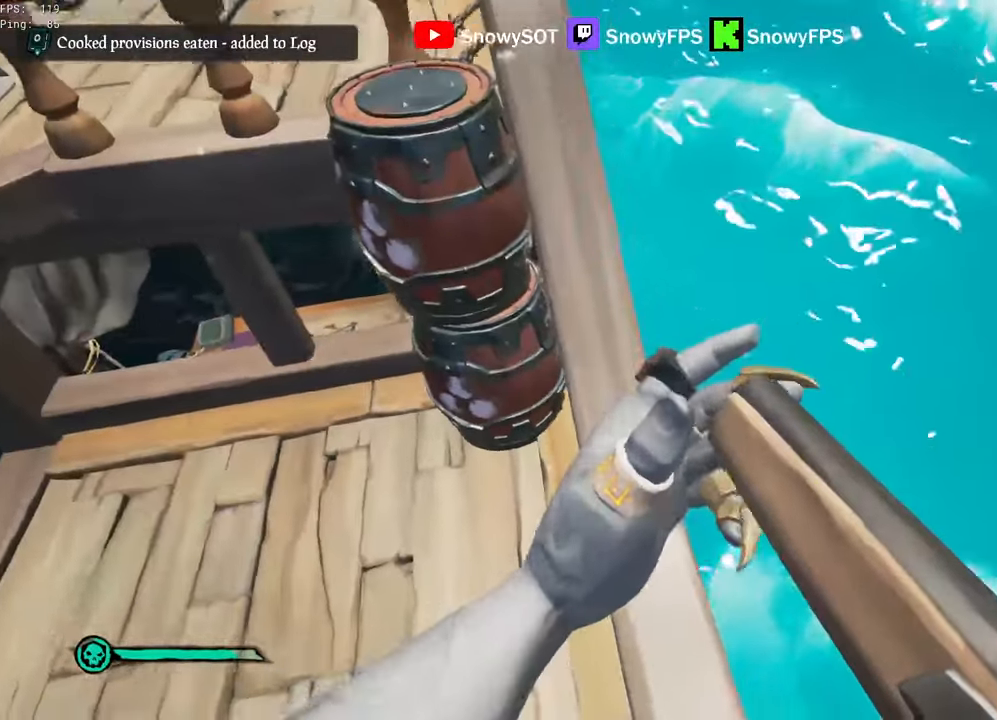
{"keys": [], "mouse": [], "mouse_move": "still", "events": [[284, "d", "down"], [367, "d", "up"], [367, "w", "down"], [467, "w", "up"]]}
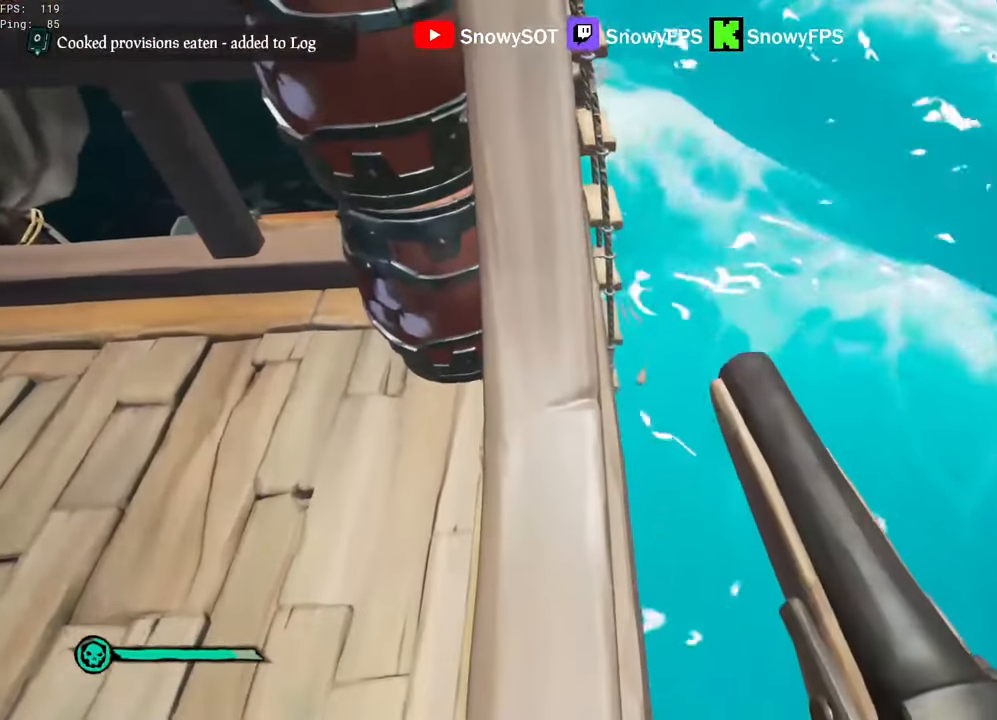
{"keys": ["d"], "mouse": [], "mouse_move": "left", "events": [[100, "w", "down"], [150, "d", "down"], [250, "w", "up"]]}
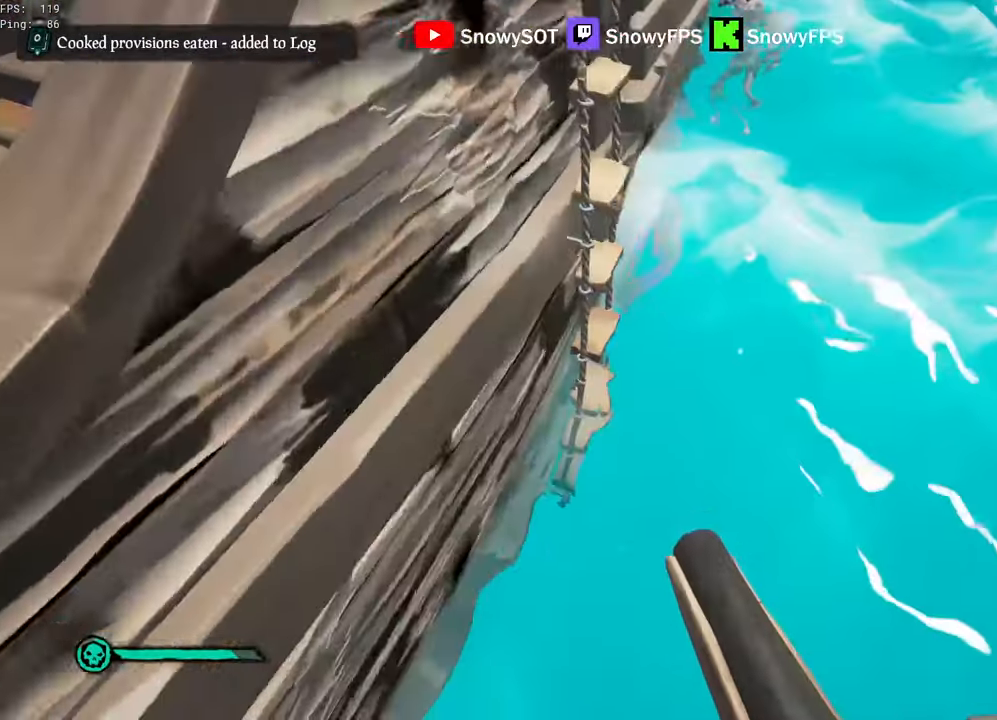
{"keys": [], "mouse": [], "mouse_move": "still", "events": [[34, "d", "up"], [34, "w", "down"], [67, "a", "down"], [300, "a", "up"], [450, "space", "down"], [450, "w", "up"], [500, "space", "up"]]}
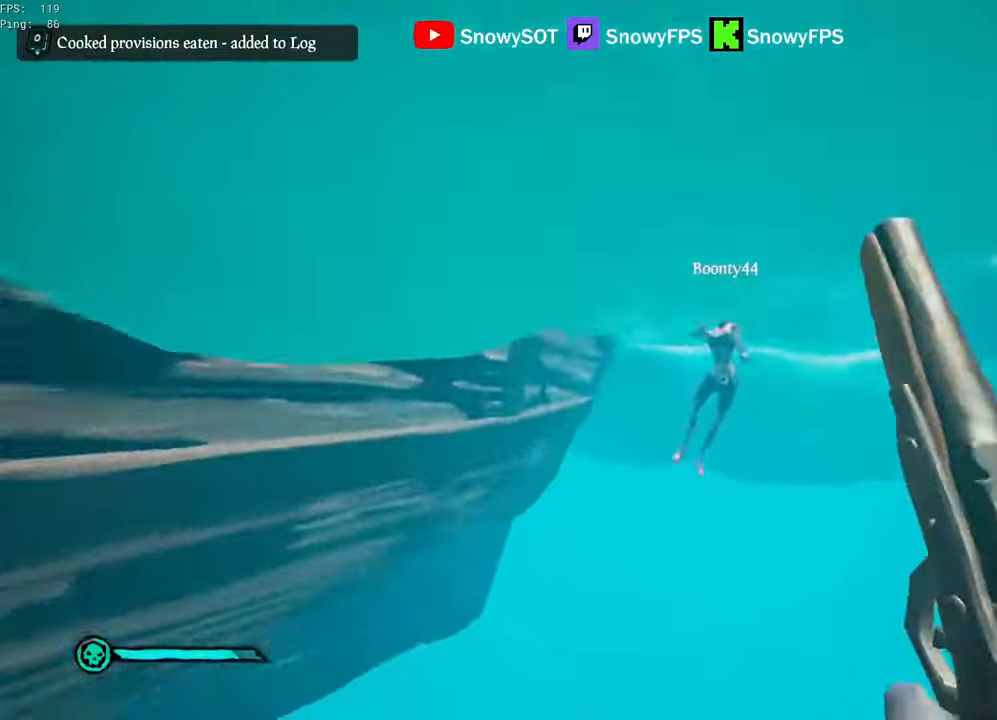
{"keys": ["s"], "mouse": ["left"], "mouse_move": "up-right", "events": [[184, "s", "down"], [367, "mouse_left", "down"], [417, "x", "down"], [467, "x", "up"]]}
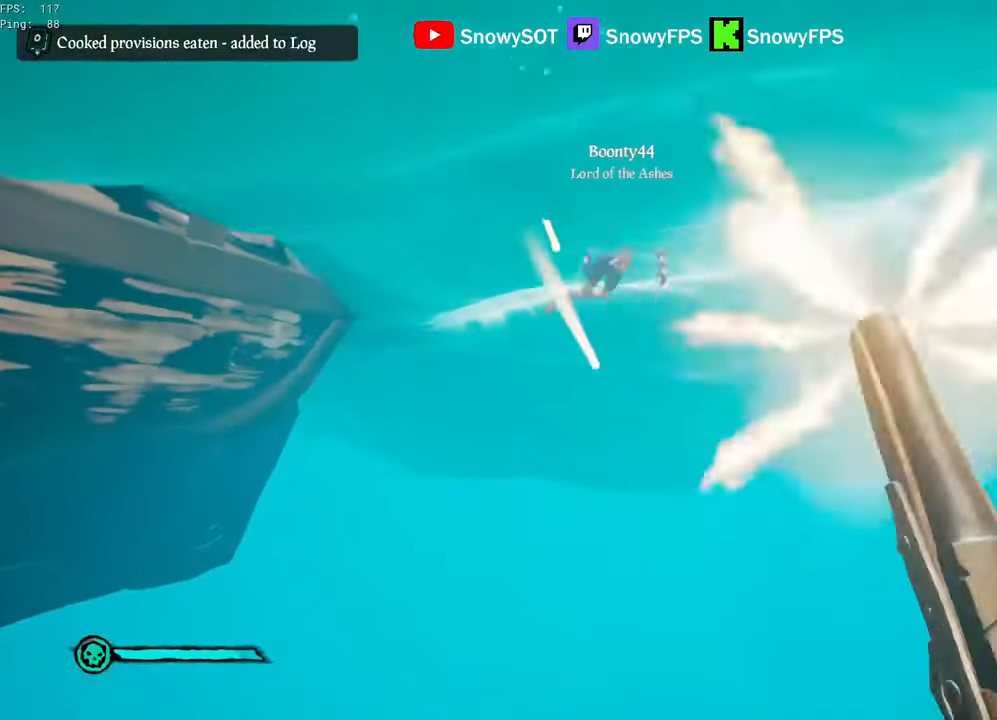
{"keys": ["a", "d"], "mouse": [], "mouse_move": "still", "events": [[17, "mouse_left", "up"], [50, "x", "down"], [100, "x", "up"], [284, "d", "down"], [334, "s", "up"], [484, "a", "down"]]}
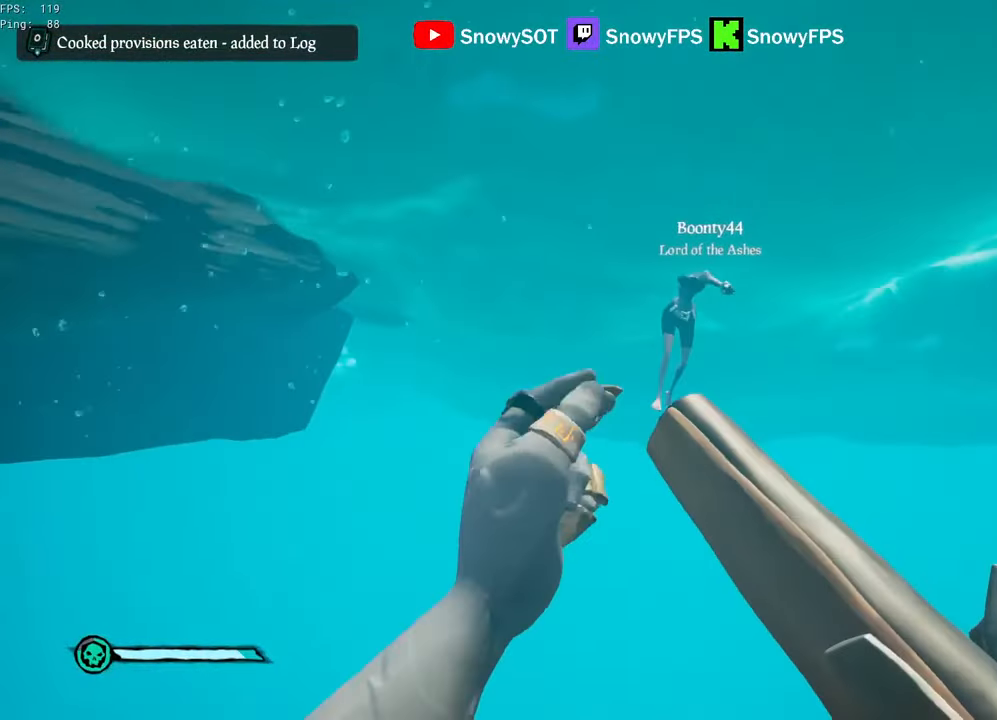
{"keys": ["space", "w"], "mouse": [], "mouse_move": "left", "events": [[34, "d", "up"], [34, "w", "down"], [167, "space", "down"], [267, "a", "up"]]}
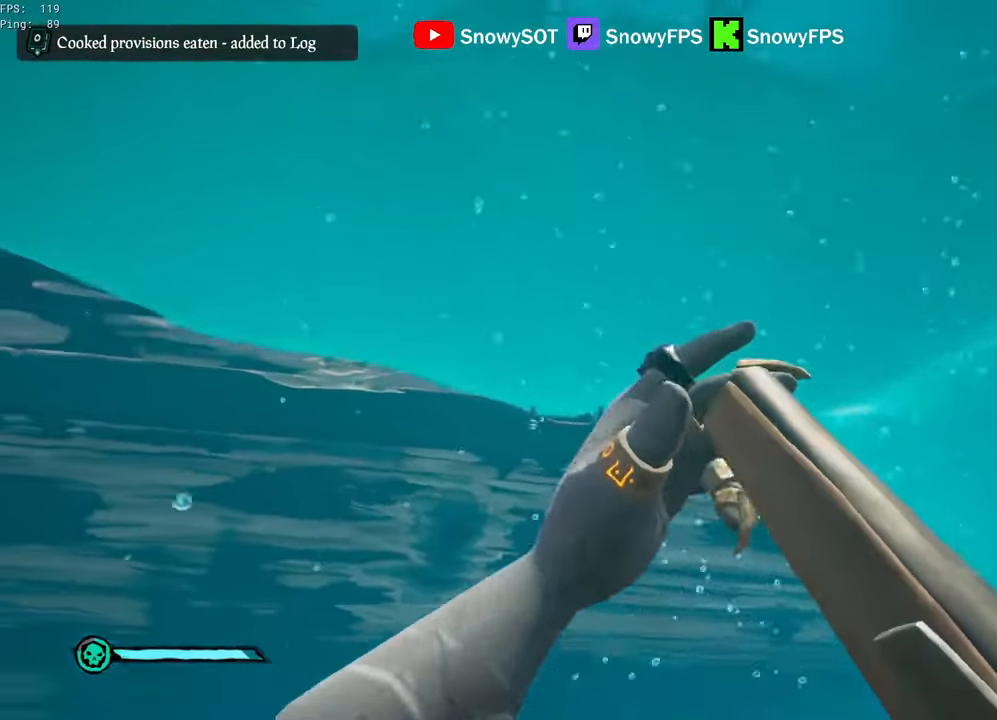
{"keys": ["space", "w"], "mouse": [], "mouse_move": "still", "events": []}
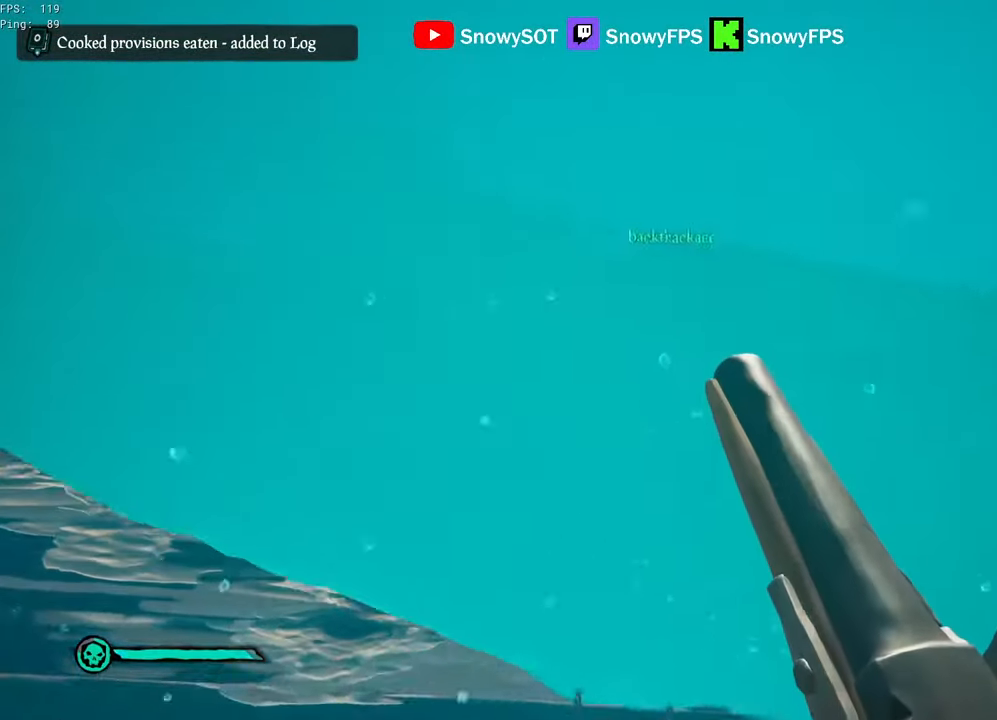
{"keys": ["space", "w"], "mouse": [], "mouse_move": "still", "events": []}
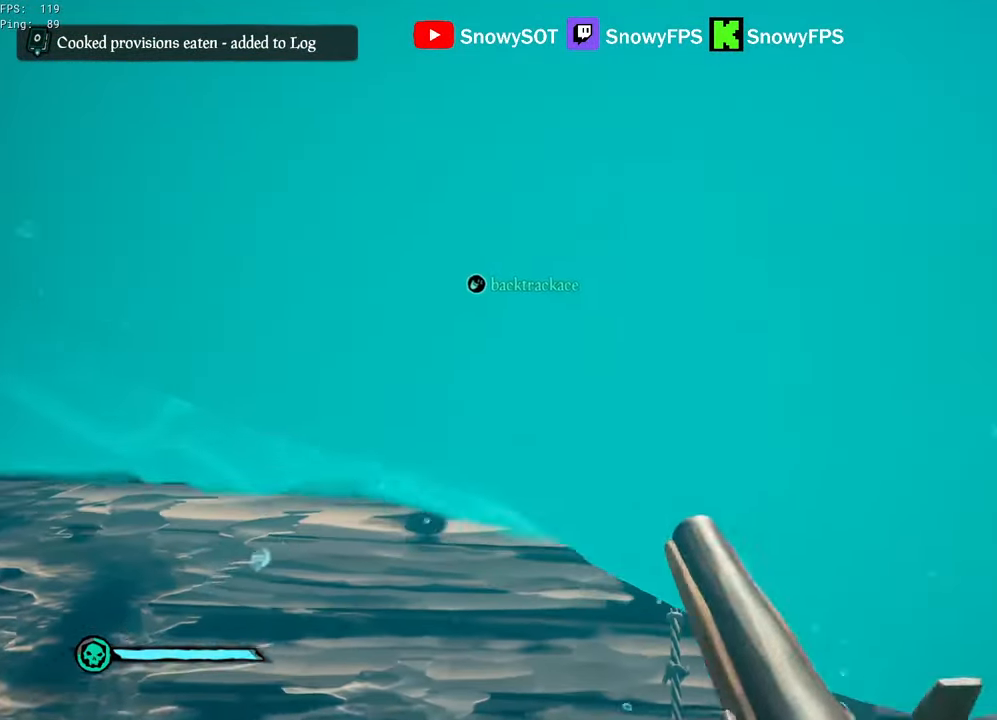
{"keys": ["space", "w"], "mouse": [], "mouse_move": "still", "events": [[34, "shift", "down"], [450, "shift", "up"]]}